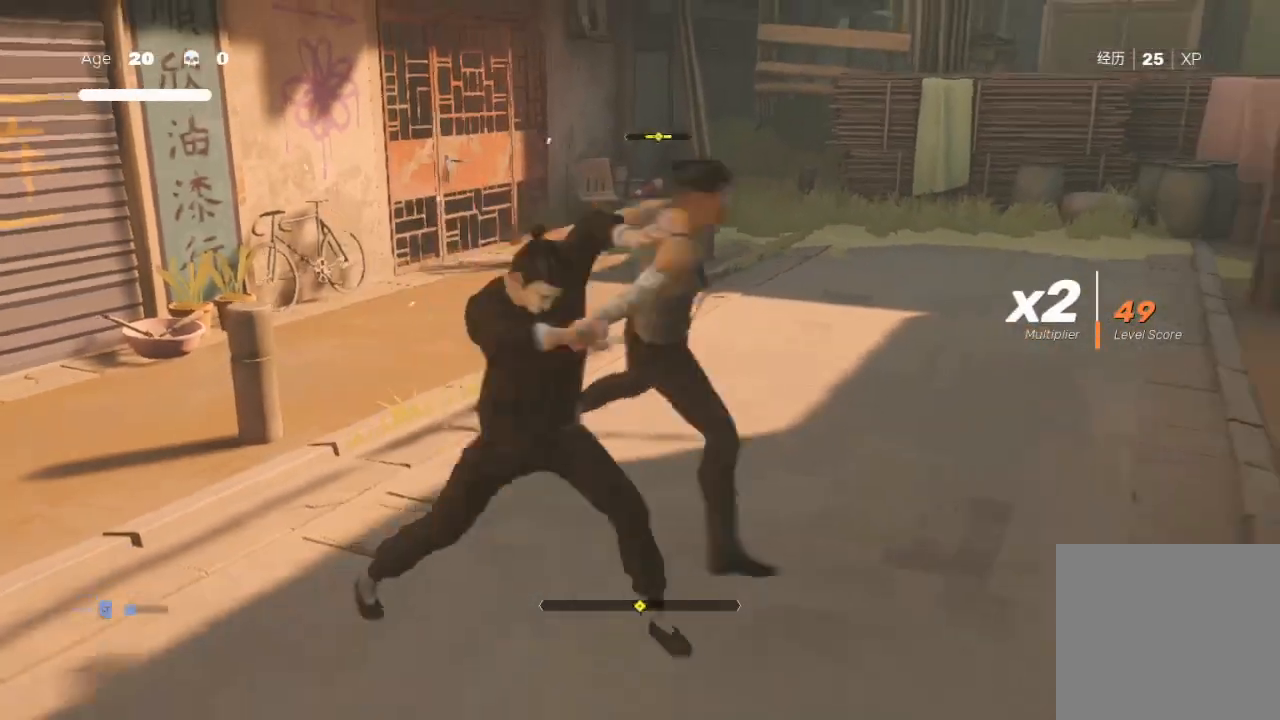
Gameplay with a controller (Xbox layout); each line is a JSON object with the inputs held at the frame after it. "events" lists button and stick changes between this image and that frame as [ms after this image, input, new state], when the widget could be followed in between.
{"buttons": ["R2"], "left_stick": "left", "right_stick": "center", "events": [[67, "B", "up"], [67, "Y", "up"], [100, "left_stick", "down-right"], [133, "Y", "down"], [200, "X", "down"], [233, "Y", "up"], [267, "X", "up"], [300, "left_stick", "up-right"], [367, "X", "down"], [433, "X", "up"], [433, "left_stick", "left"], [500, "R2", "down"]]}
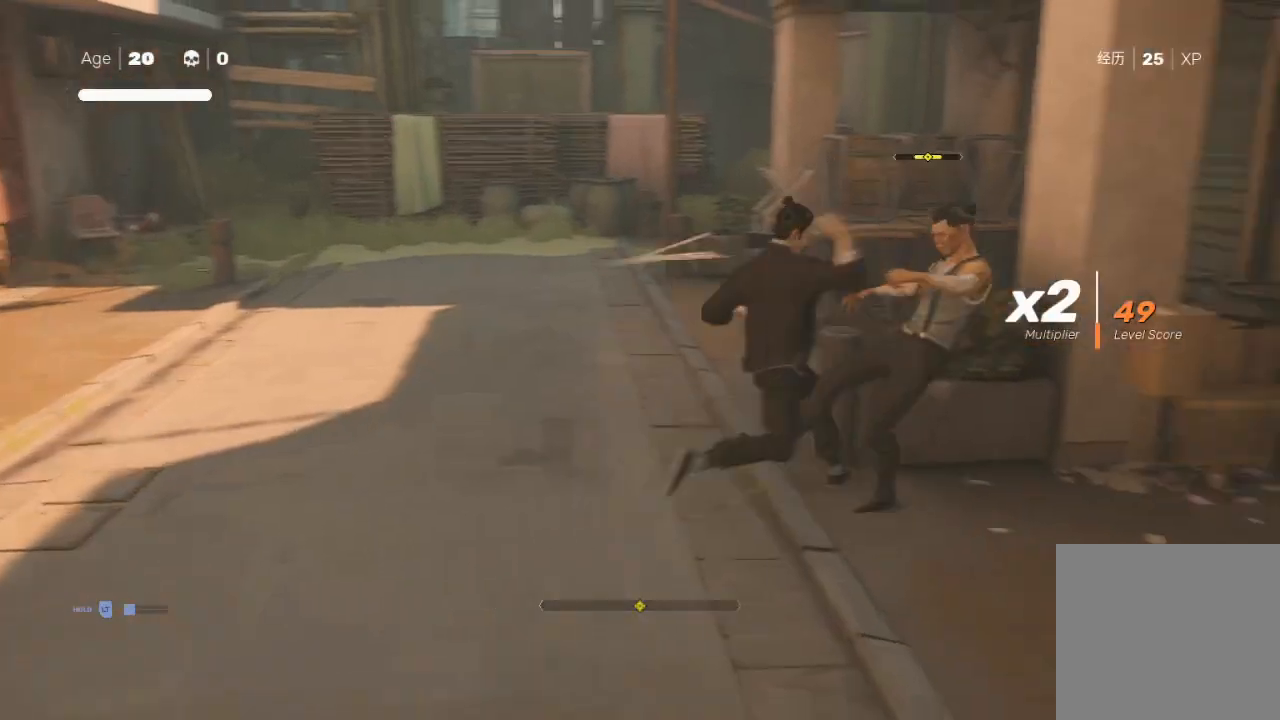
{"buttons": [], "left_stick": "up-right", "right_stick": "center", "events": [[33, "Y", "down"], [100, "left_stick", "right"], [133, "R2", "up"], [133, "Y", "up"], [167, "Y", "down"], [200, "left_stick", "left"], [267, "Y", "up"], [333, "B", "down"], [333, "Y", "down"], [367, "left_stick", "up-right"], [433, "B", "up"], [467, "Y", "up"]]}
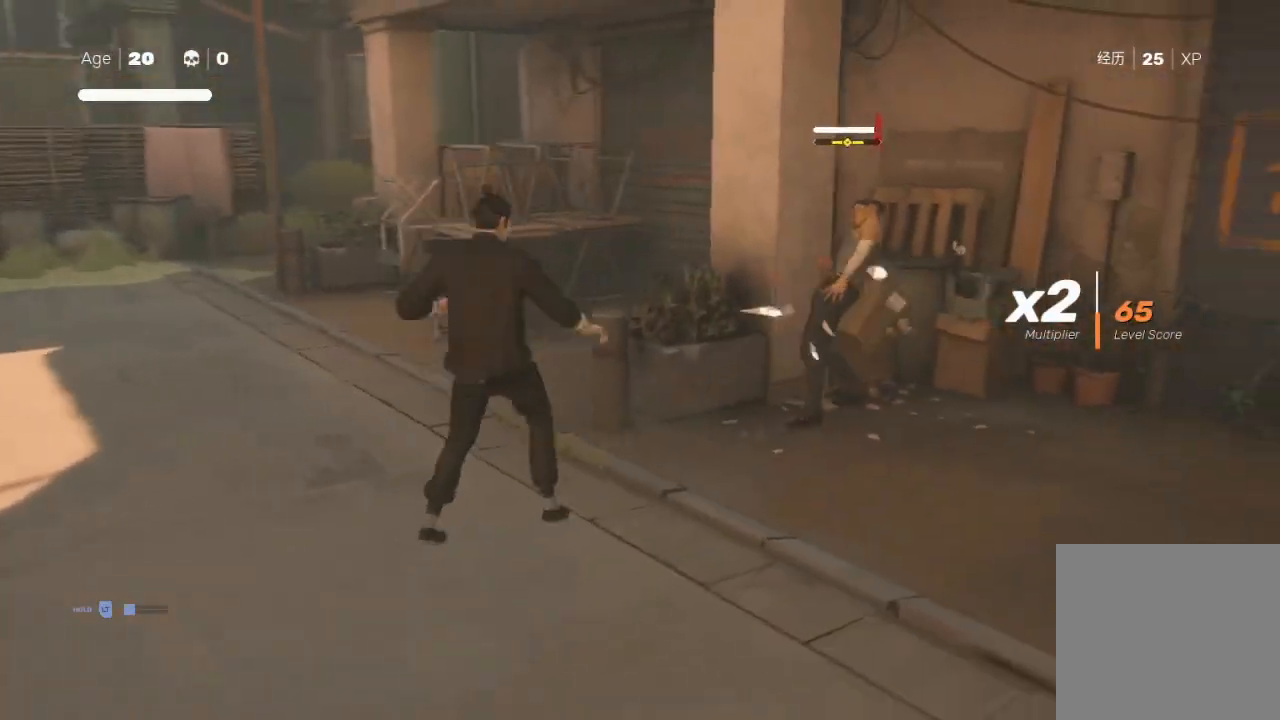
{"buttons": [], "left_stick": "down-left", "right_stick": "center", "events": [[33, "B", "down"], [33, "Y", "down"], [133, "B", "up"], [133, "Y", "up"], [267, "A", "down"], [267, "X", "down"], [367, "X", "up"], [400, "A", "up"], [400, "left_stick", "down-left"], [433, "X", "down"], [500, "X", "up"]]}
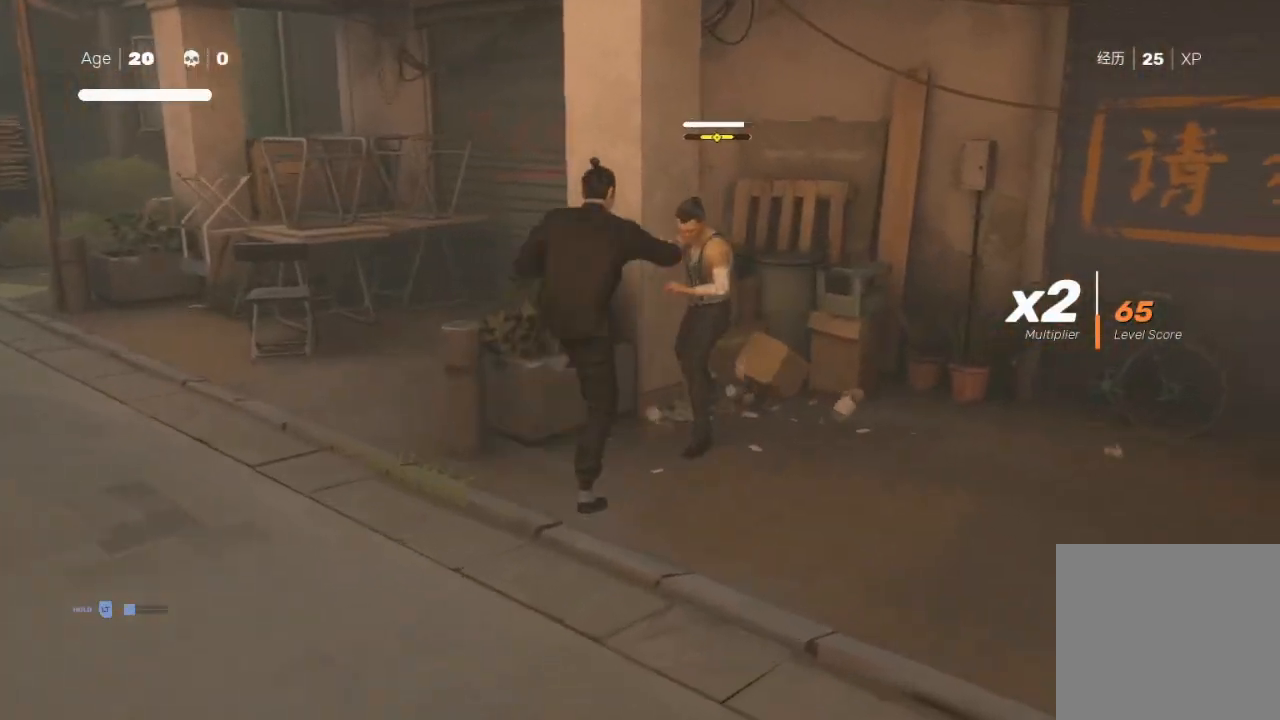
{"buttons": ["A", "L1", "L3"], "left_stick": "down", "right_stick": "center", "events": [[33, "left_stick", "up-right"], [67, "Y", "down"], [200, "Y", "up"], [200, "left_stick", "down-left"], [233, "Y", "down"], [300, "left_stick", "up-right"], [367, "Y", "up"], [400, "X", "down"], [433, "left_stick", "down"], [467, "A", "down"], [467, "X", "up"], [500, "L1", "down"], [500, "L3", "down"]]}
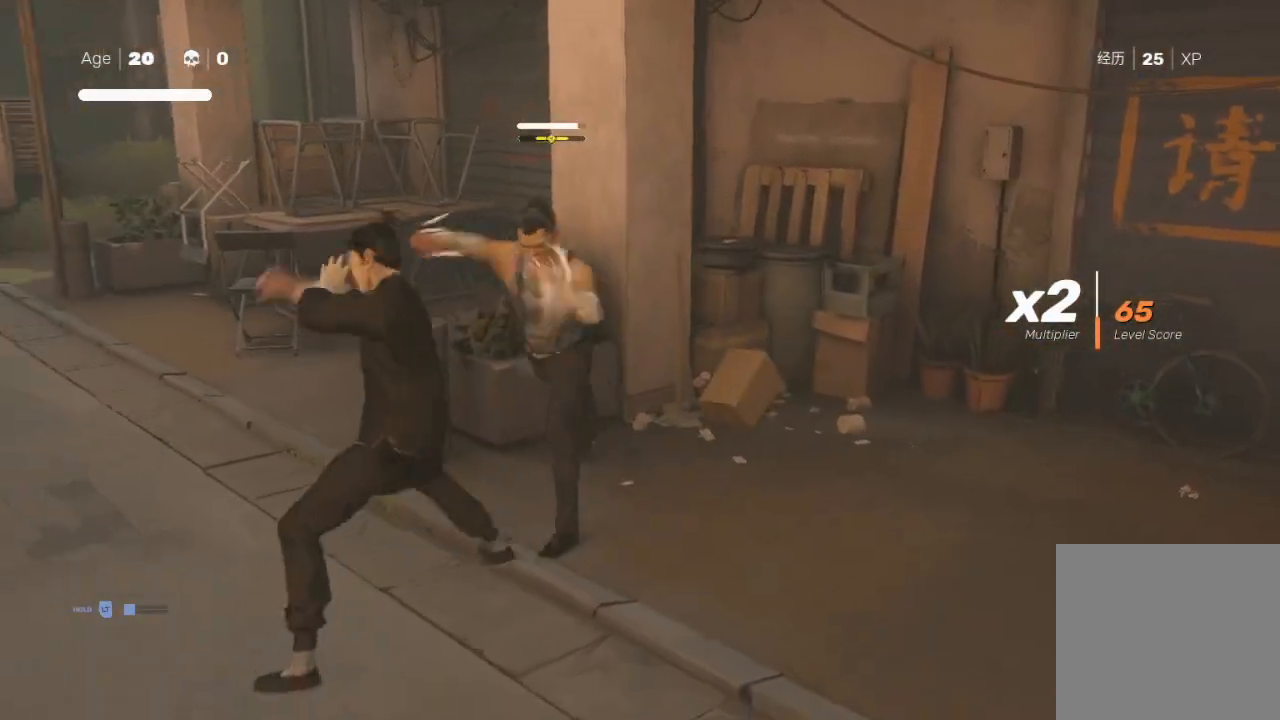
{"buttons": ["L3"], "left_stick": "down-right", "right_stick": "center", "events": [[33, "X", "down"], [67, "A", "up"], [67, "left_stick", "down-right"], [100, "X", "up"], [133, "L1", "up"], [133, "L3", "up"], [167, "A", "down"], [167, "X", "down"], [200, "L1", "down"], [233, "A", "up"], [233, "X", "up"], [267, "left_stick", "up-right"], [300, "A", "down"], [300, "L1", "up"], [300, "X", "down"], [367, "A", "up"], [367, "L1", "down"], [367, "L3", "down"], [367, "X", "up"], [367, "left_stick", "down-right"], [400, "X", "down"], [467, "A", "down"], [500, "A", "up"], [500, "L1", "up"], [500, "X", "up"]]}
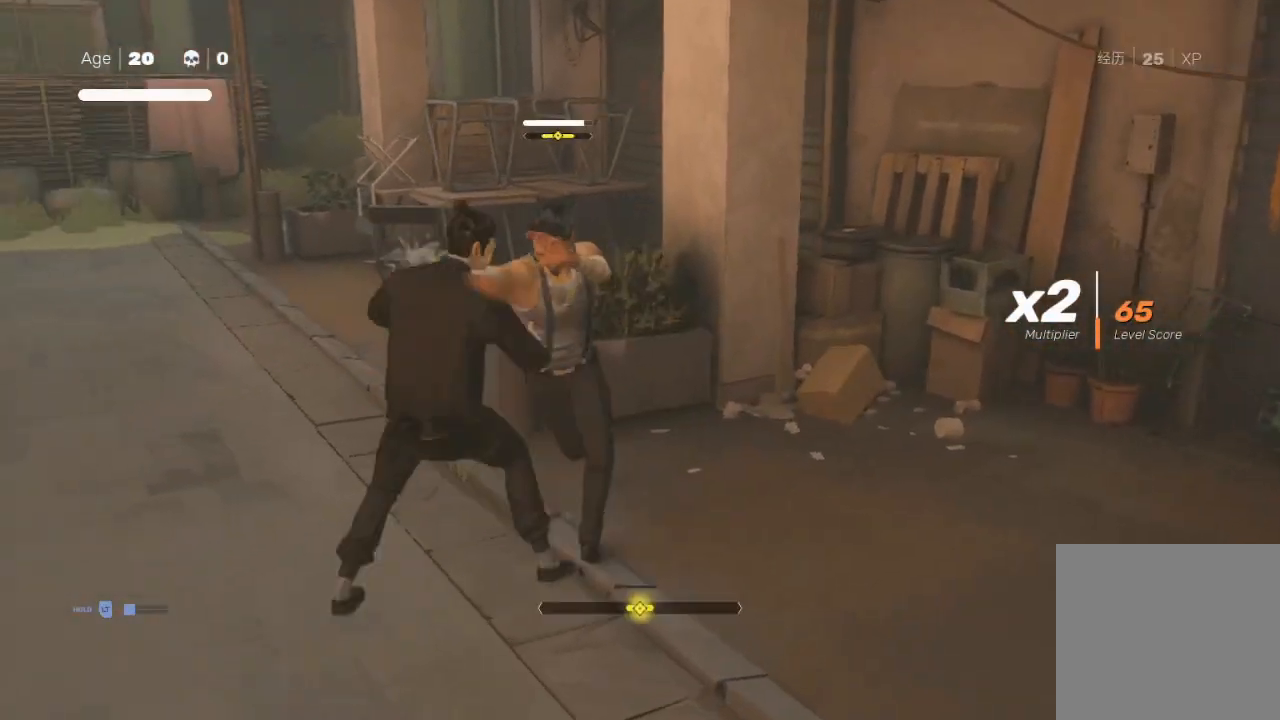
{"buttons": ["A", "X", "L1"], "left_stick": "right", "right_stick": "center", "events": [[33, "A", "down"], [33, "X", "down"], [100, "L1", "down"], [133, "A", "up"], [133, "X", "up"], [200, "A", "down"], [200, "L1", "up"], [200, "L3", "up"], [200, "X", "down"], [267, "A", "up"], [267, "X", "up"], [267, "left_stick", "up-right"], [433, "X", "down"], [467, "A", "down"], [467, "L1", "down"], [500, "left_stick", "right"]]}
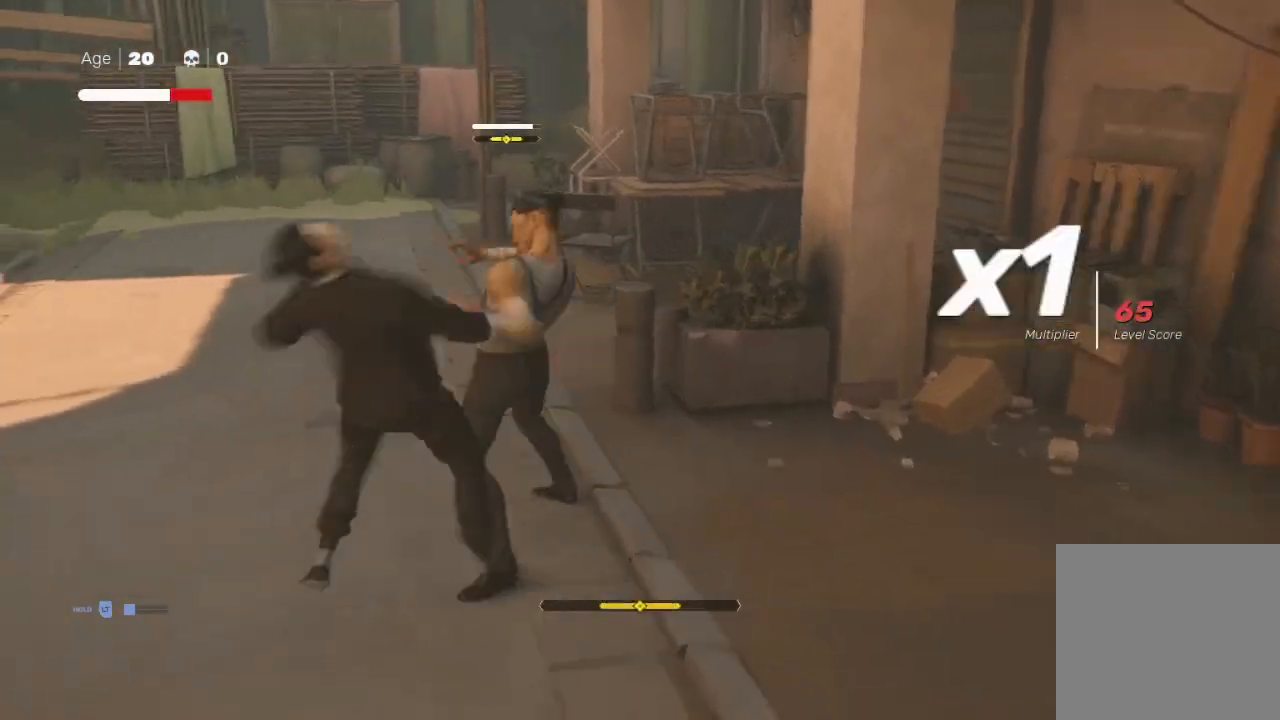
{"buttons": ["Y"], "left_stick": "right", "right_stick": "center", "events": [[33, "L3", "down"], [100, "X", "up"], [133, "A", "up"], [133, "L1", "up"], [200, "X", "down"], [233, "L3", "up"], [267, "L1", "down"], [267, "X", "up"], [333, "left_stick", "up-right"], [367, "L1", "up"], [400, "Y", "down"], [433, "B", "down"], [467, "left_stick", "right"], [500, "B", "up"]]}
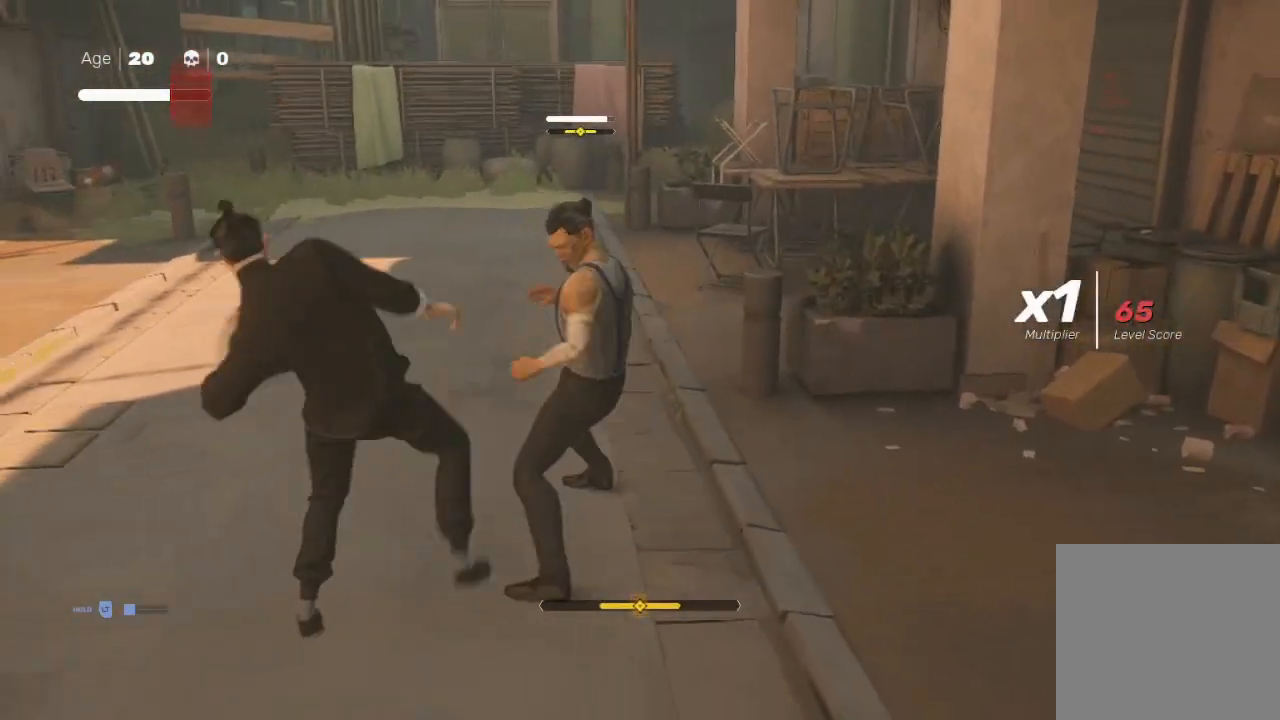
{"buttons": ["Y"], "left_stick": "up", "right_stick": "center", "events": [[33, "Y", "up"], [67, "left_stick", "up-right"], [100, "Y", "down"], [167, "Y", "up"], [233, "X", "down"], [233, "left_stick", "down-left"], [333, "X", "up"], [367, "X", "down"], [367, "left_stick", "up"], [467, "X", "up"], [500, "Y", "down"]]}
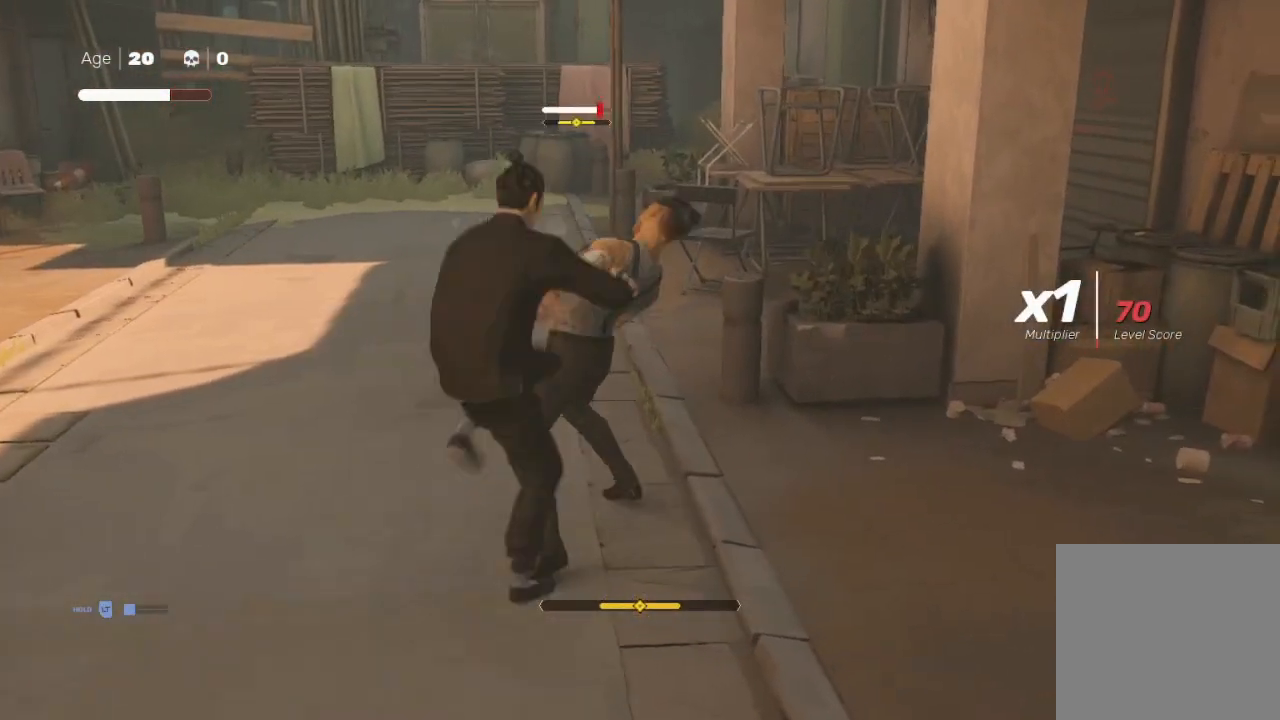
{"buttons": [], "left_stick": "right", "right_stick": "center", "events": [[67, "left_stick", "down-left"], [233, "Y", "up"], [233, "left_stick", "up-right"], [267, "X", "down"], [333, "A", "down"], [367, "X", "up"], [433, "A", "up"], [433, "left_stick", "right"], [467, "X", "down"], [500, "X", "up"]]}
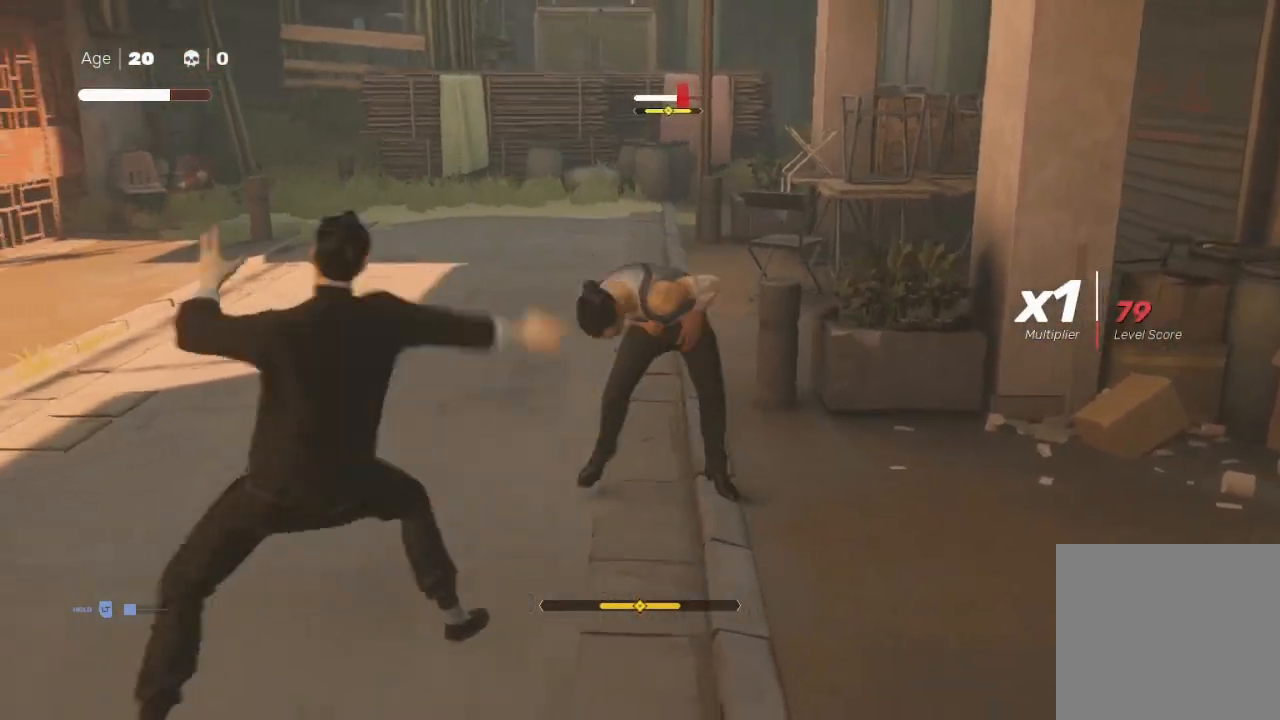
{"buttons": ["X"], "left_stick": "right", "right_stick": "center", "events": [[167, "left_stick", "up-right"], [200, "Y", "down"], [333, "Y", "up"], [400, "left_stick", "down"], [433, "X", "down"], [500, "left_stick", "right"]]}
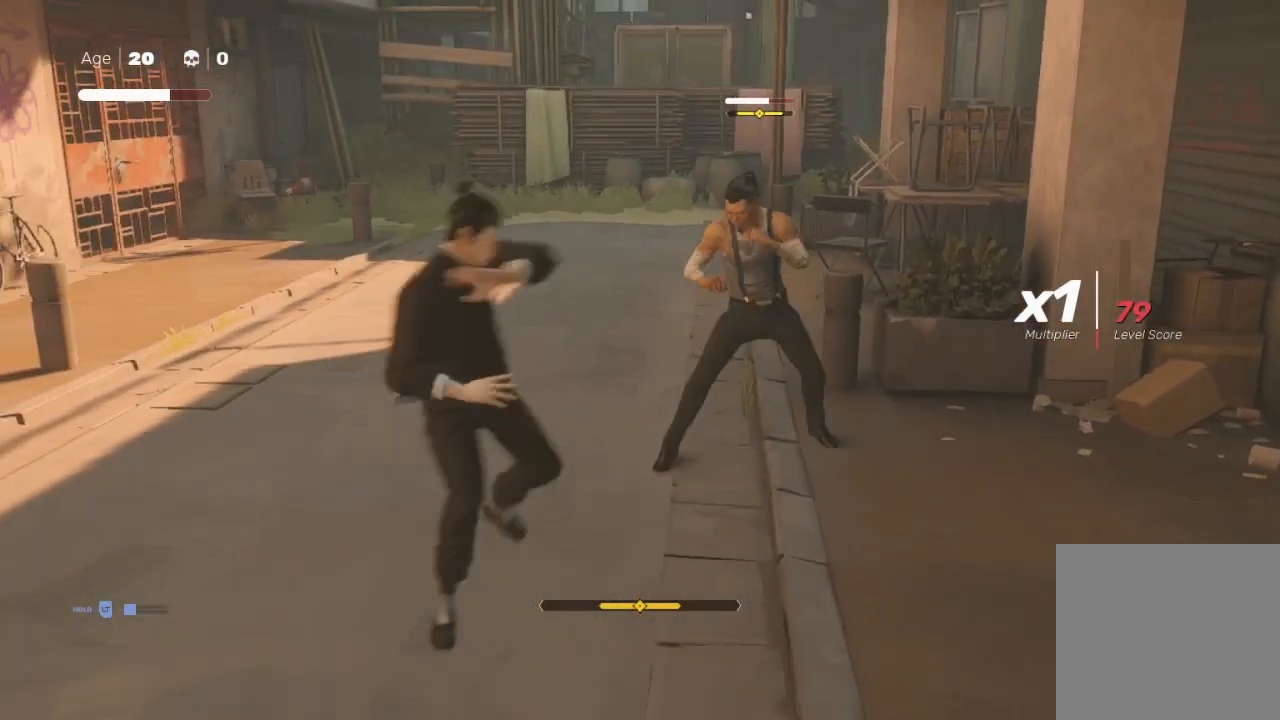
{"buttons": ["Y"], "left_stick": "up-right", "right_stick": "center", "events": [[33, "left_stick", "up-right"], [67, "X", "up"], [133, "X", "down"], [233, "X", "up"], [300, "left_stick", "down-left"], [333, "Y", "down"], [400, "left_stick", "up-right"], [433, "Y", "up"], [500, "Y", "down"]]}
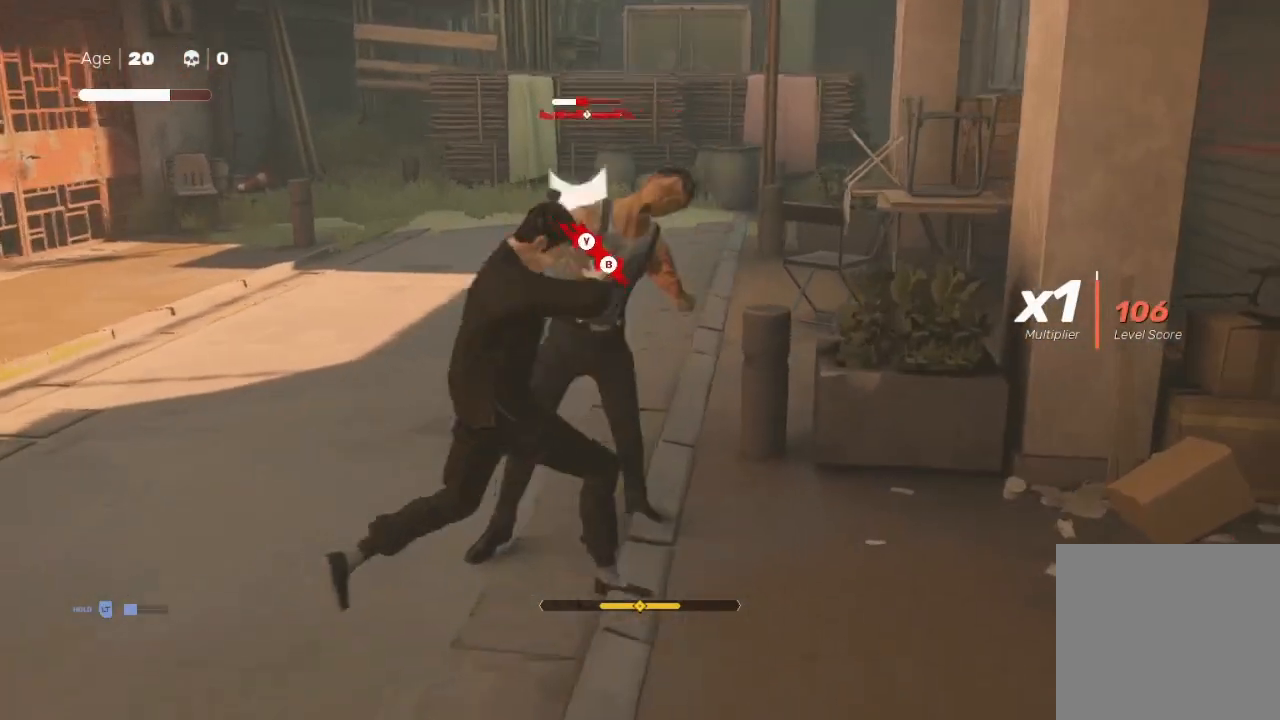
{"buttons": [], "left_stick": "down-right", "right_stick": "center", "events": [[33, "Y", "up"], [133, "left_stick", "left"], [167, "X", "down"], [167, "right_stick", "down-left"], [233, "left_stick", "up-right"], [267, "X", "up"], [267, "right_stick", "center"], [433, "Y", "down"], [433, "left_stick", "down-right"], [467, "Y", "up"]]}
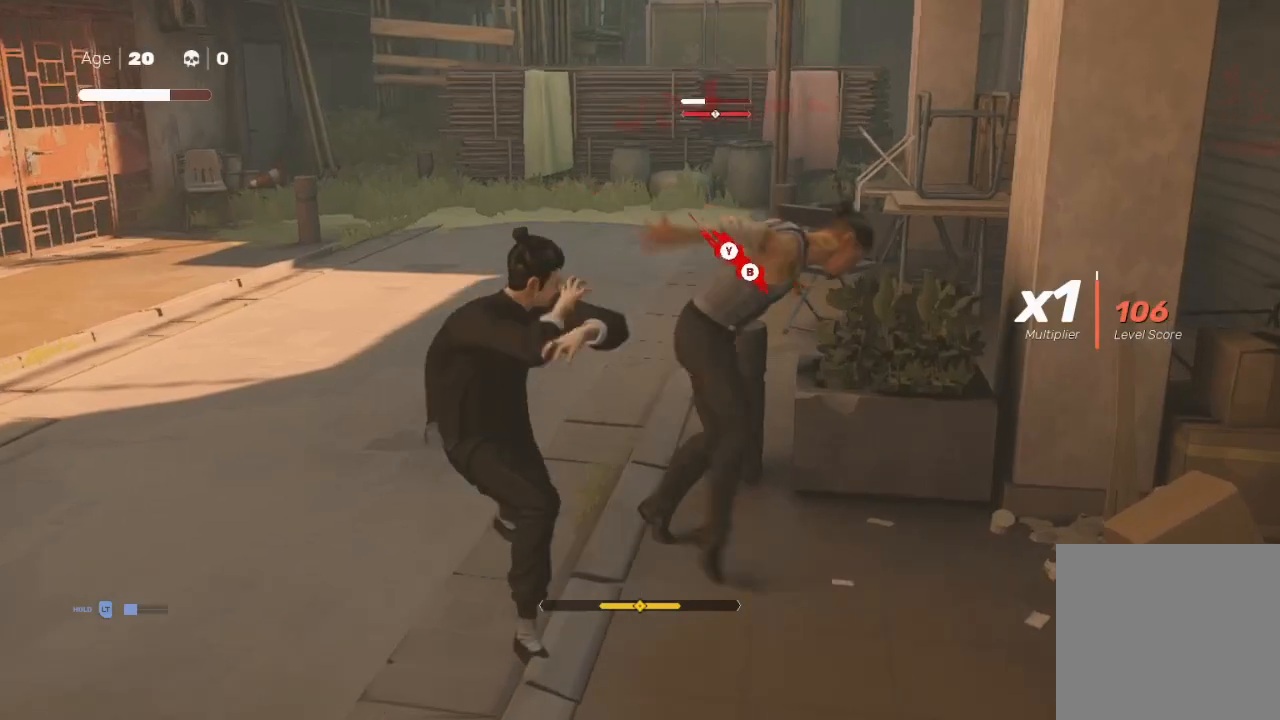
{"buttons": [], "left_stick": "up-right", "right_stick": "center", "events": [[33, "B", "down"], [33, "Y", "down"], [67, "left_stick", "up-right"], [100, "B", "up"], [100, "Y", "up"], [133, "Y", "down"], [167, "B", "down"], [200, "left_stick", "up-left"], [233, "B", "up"], [233, "Y", "up"], [300, "left_stick", "down-left"], [367, "left_stick", "down-right"], [433, "left_stick", "up-right"]]}
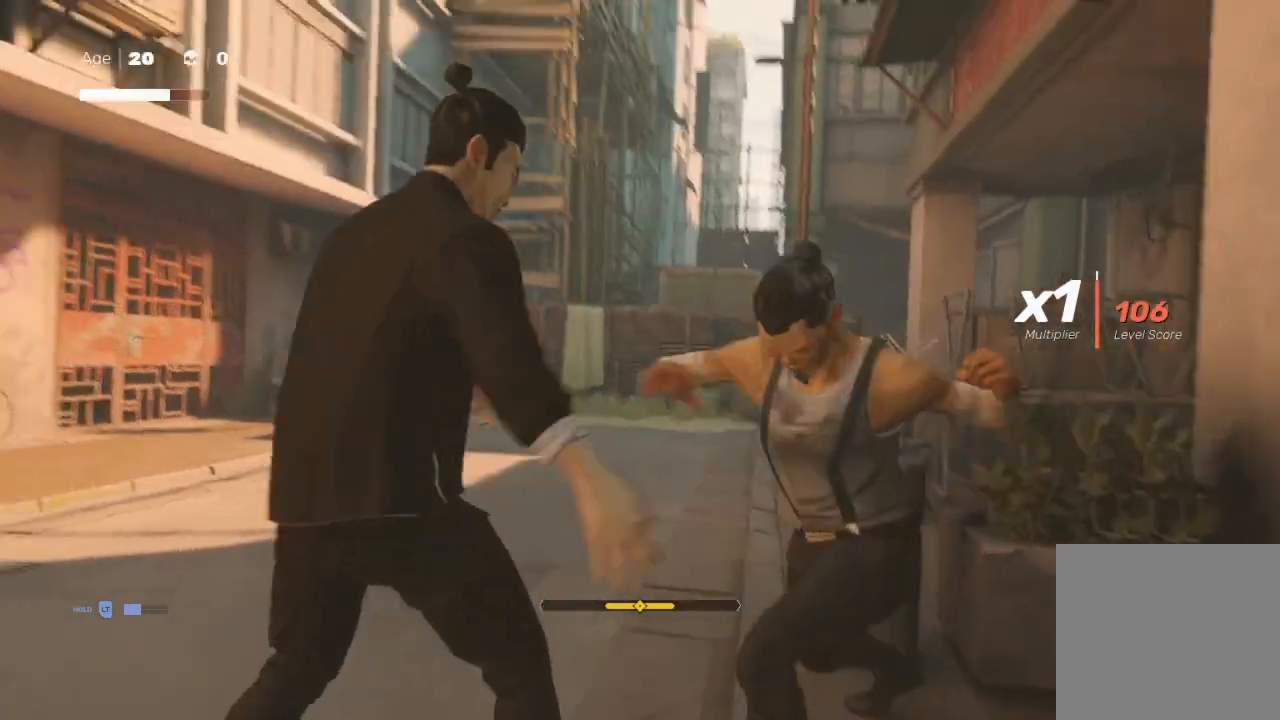
{"buttons": [], "left_stick": "center", "right_stick": "center", "events": [[100, "left_stick", "center"], [100, "right_stick", "right"], [400, "right_stick", "center"]]}
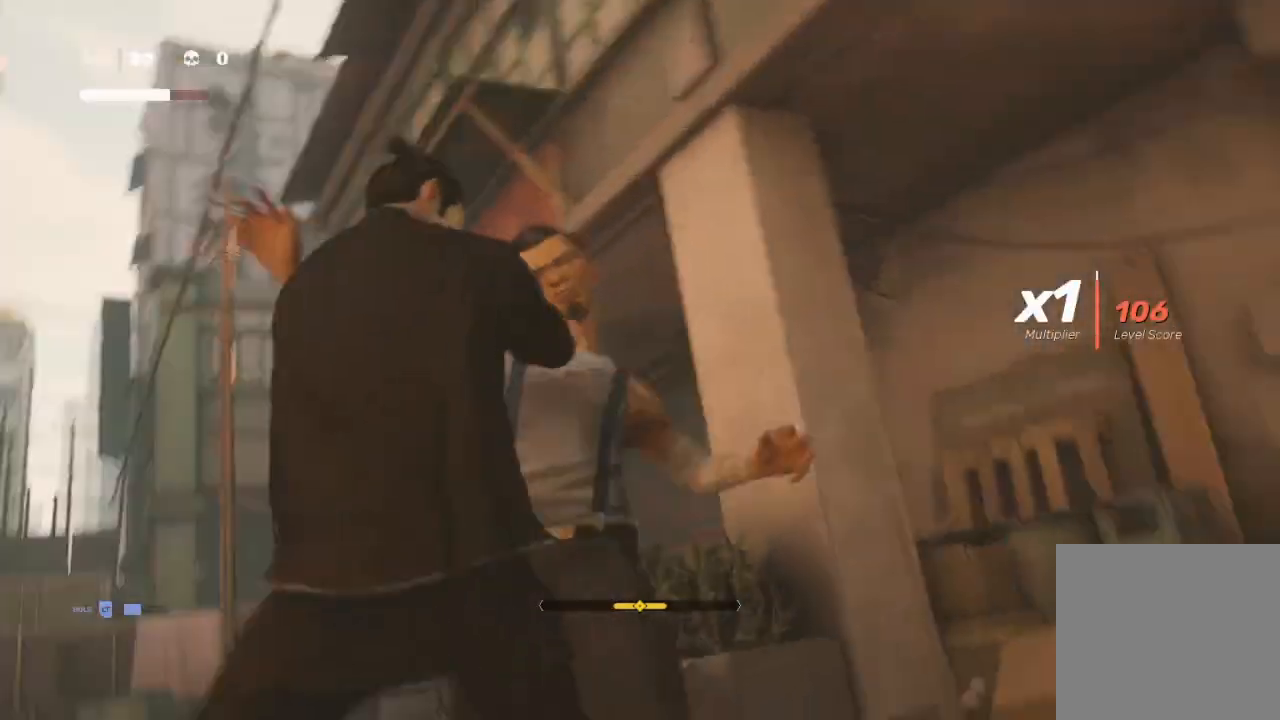
{"buttons": [], "left_stick": "center", "right_stick": "center", "events": [[100, "right_stick", "down-left"], [233, "right_stick", "center"]]}
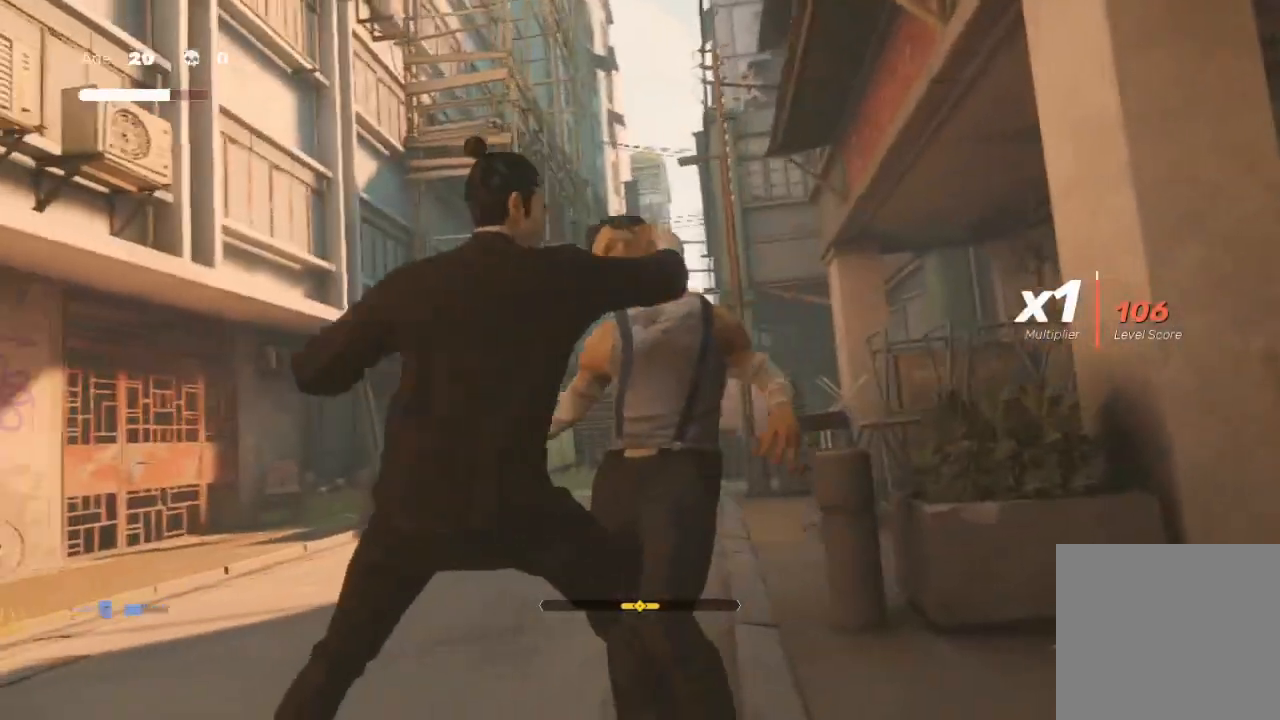
{"buttons": [], "left_stick": "center", "right_stick": "center", "events": []}
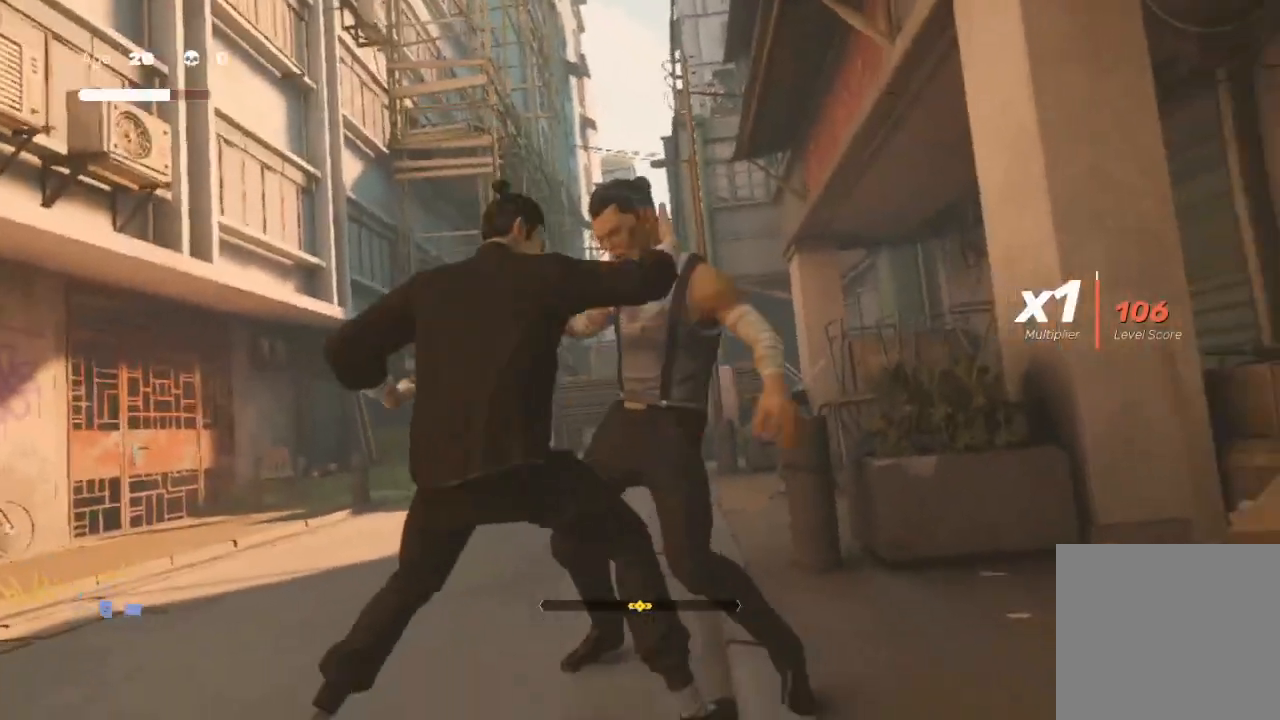
{"buttons": [], "left_stick": "center", "right_stick": "center", "events": []}
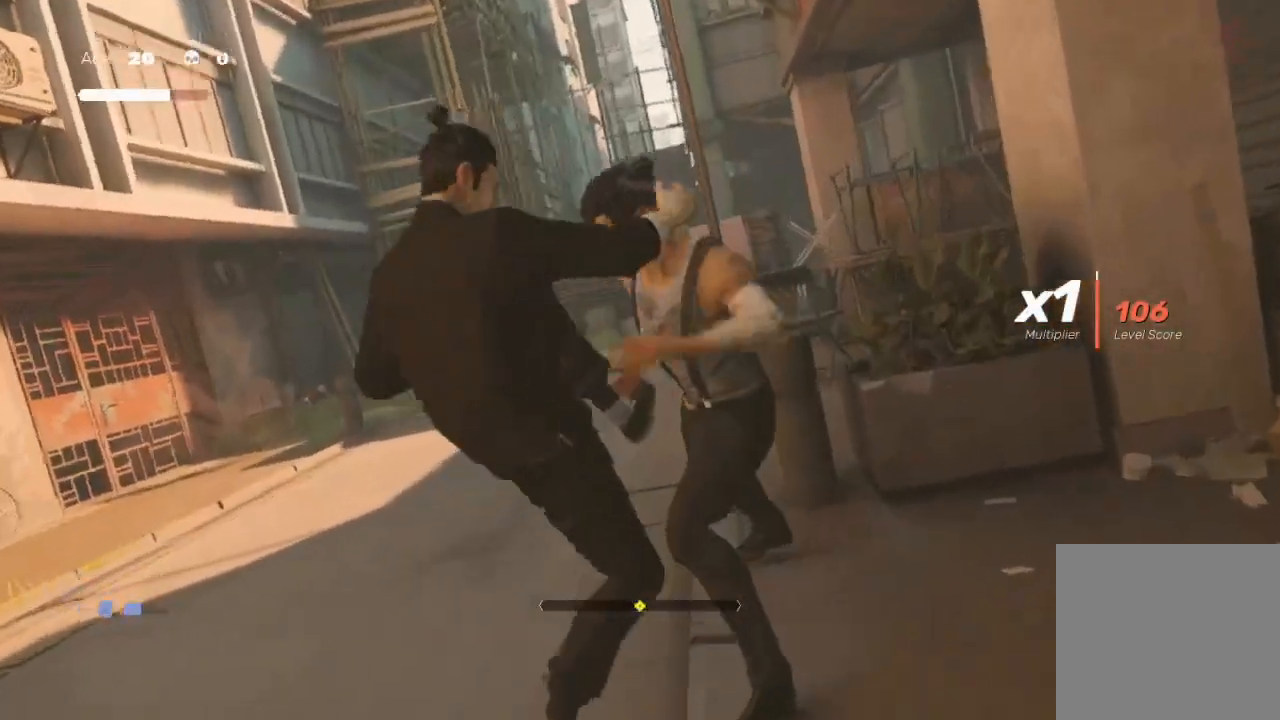
{"buttons": [], "left_stick": "center", "right_stick": "center", "events": []}
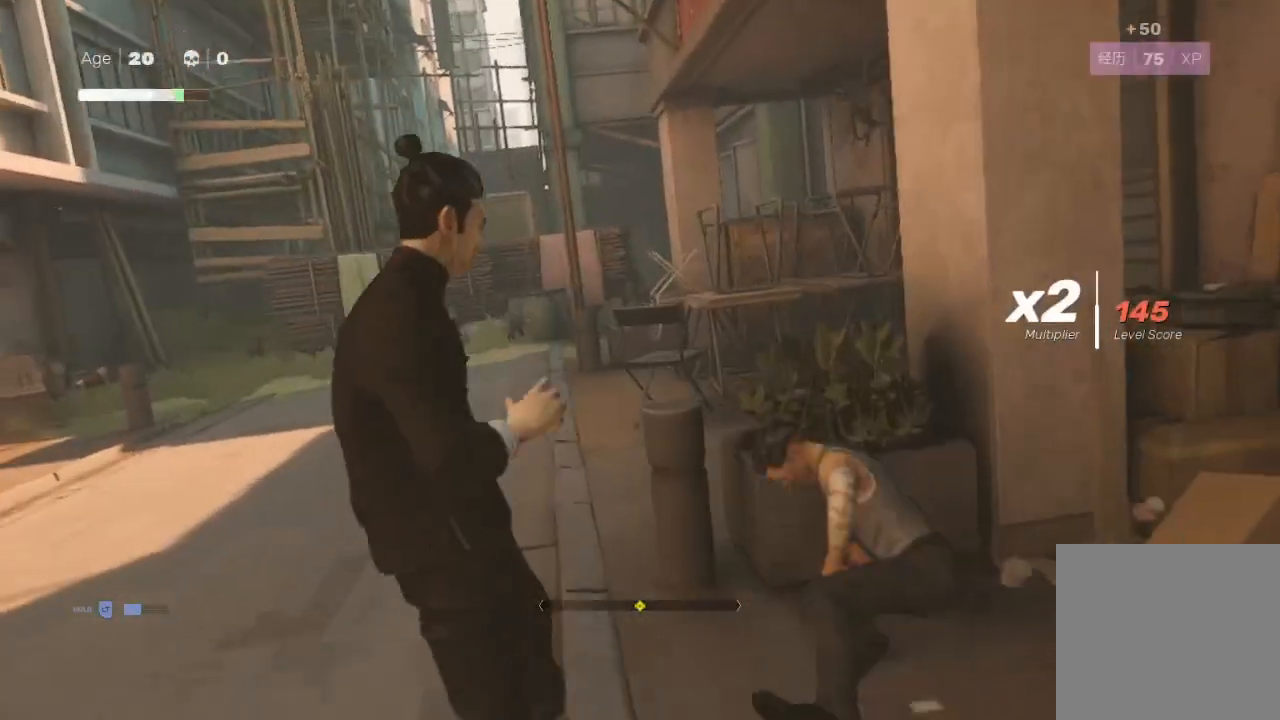
{"buttons": [], "left_stick": "center", "right_stick": "center", "events": [[67, "START", "down"], [233, "START", "up"]]}
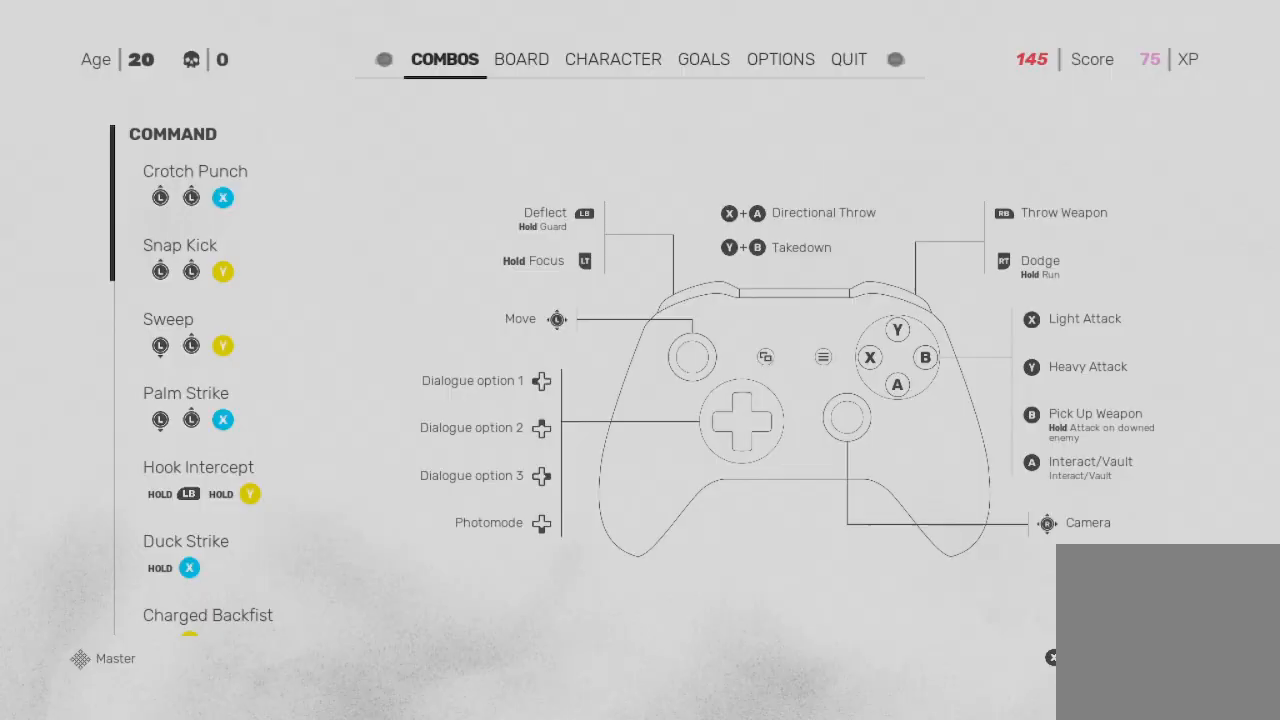
{"buttons": [], "left_stick": "center", "right_stick": "center", "events": [[367, "L1", "down"], [500, "L1", "up"]]}
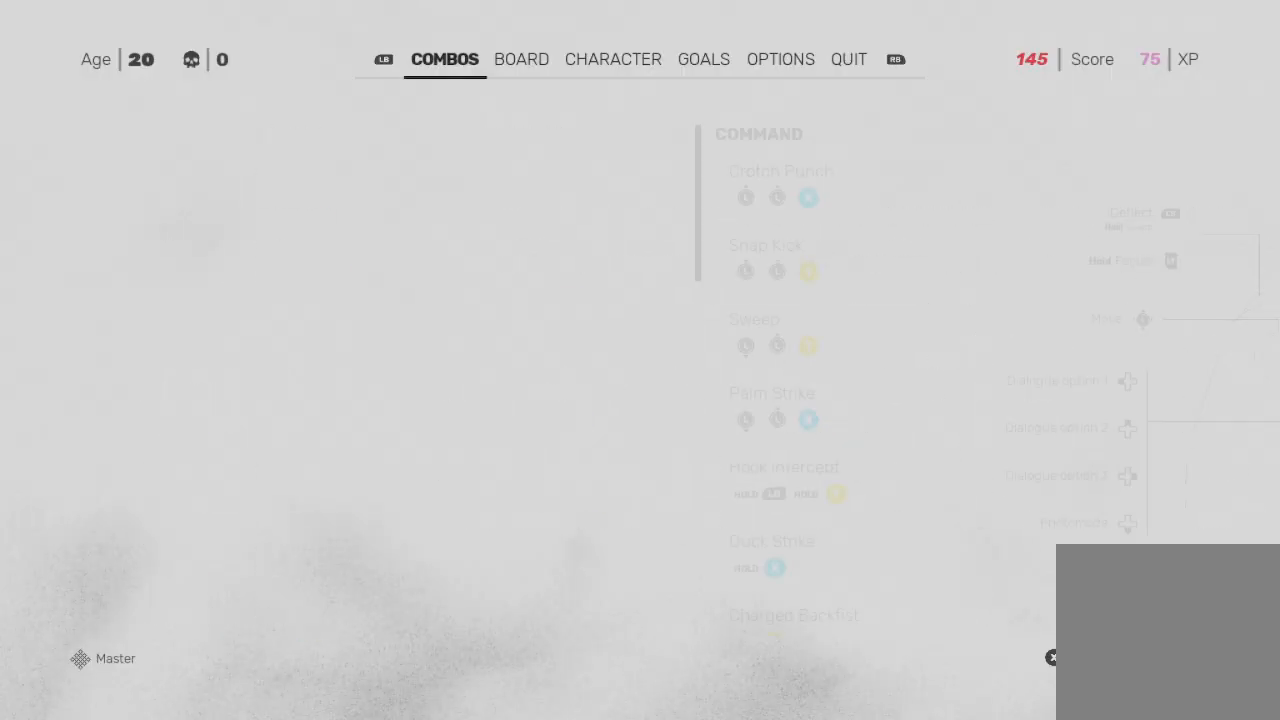
{"buttons": [], "left_stick": "center", "right_stick": "center", "events": [[300, "DPAD_DOWN", "down"], [467, "DPAD_DOWN", "up"]]}
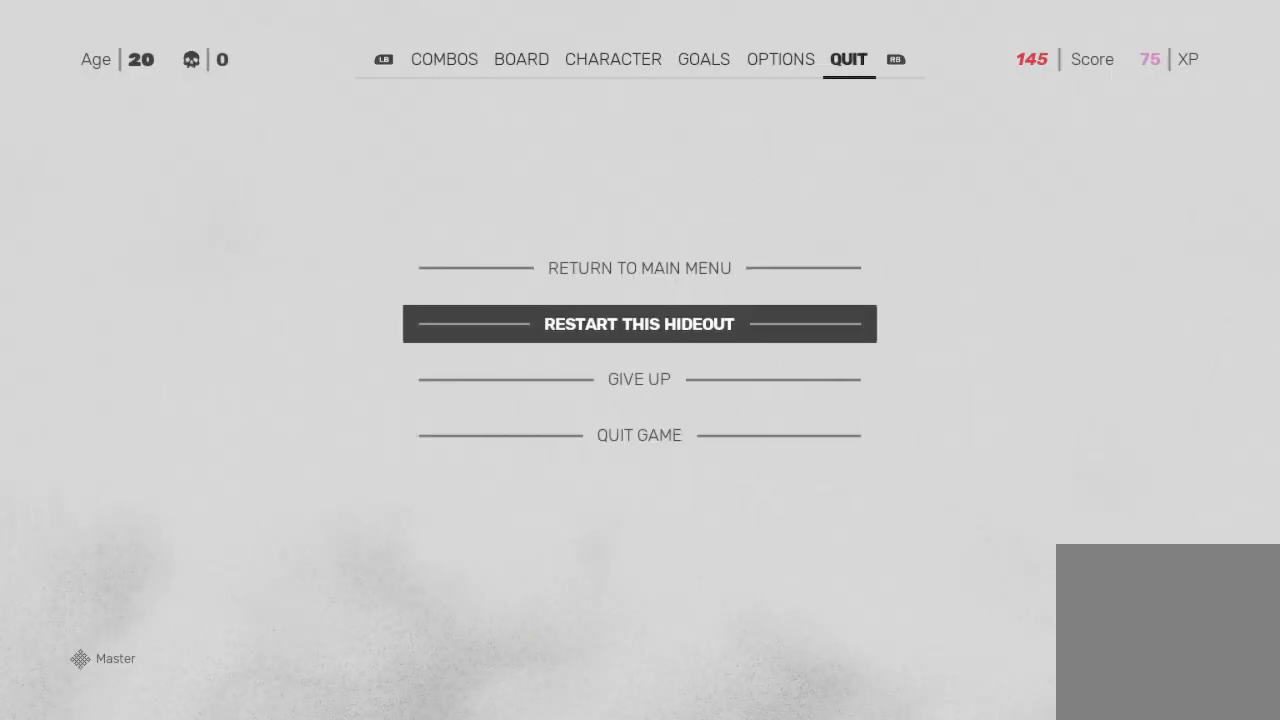
{"buttons": [], "left_stick": "center", "right_stick": "center", "events": [[400, "A", "down"], [467, "A", "up"]]}
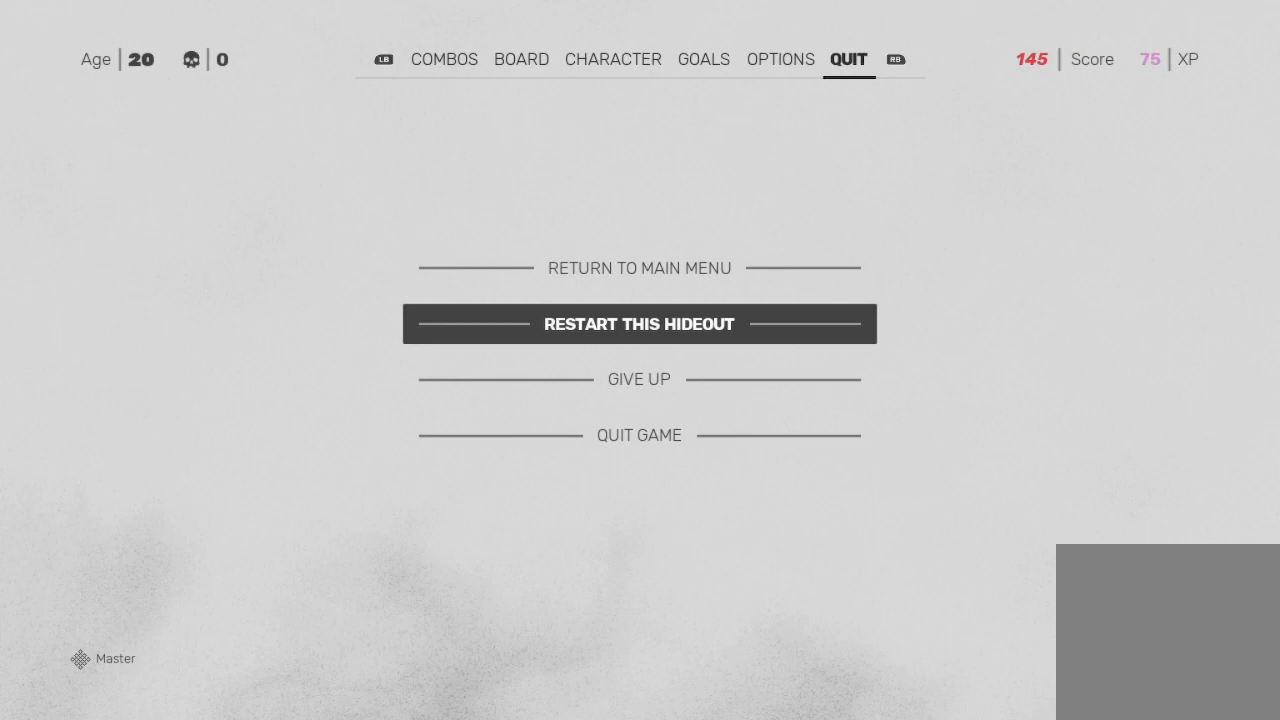
{"buttons": [], "left_stick": "center", "right_stick": "center", "events": [[67, "A", "down"], [233, "A", "up"]]}